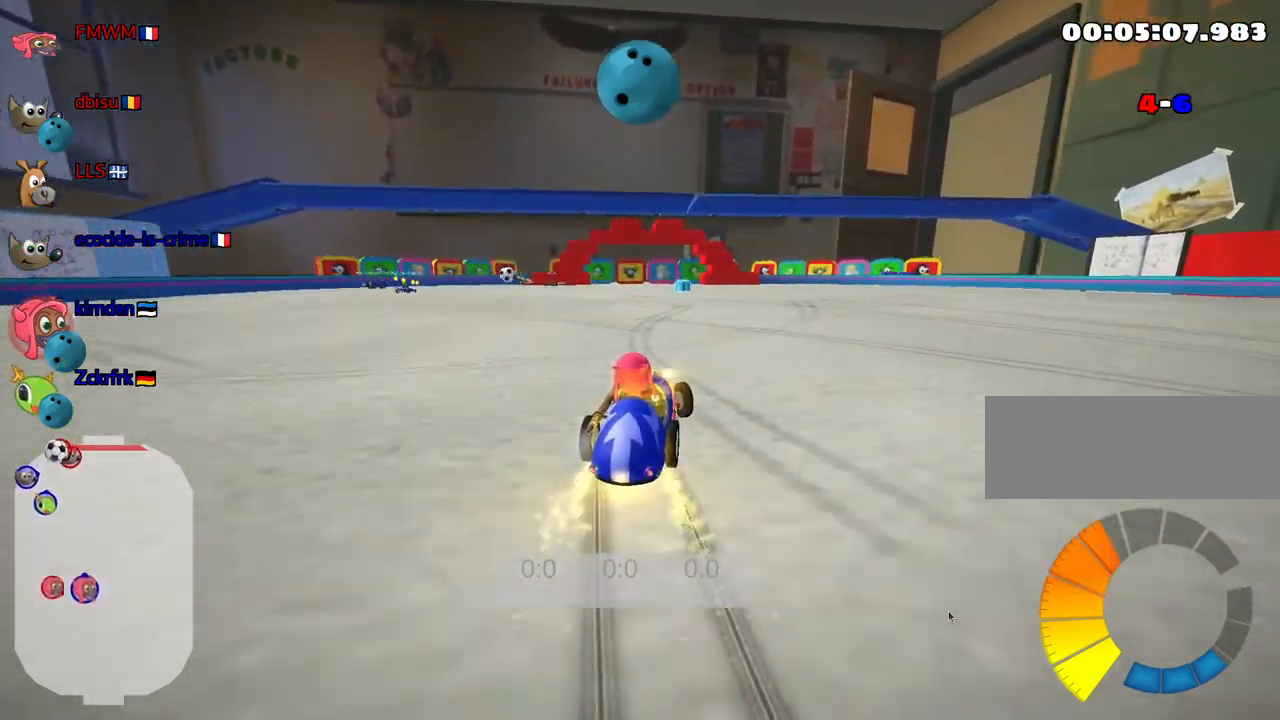
Gameplay with keyboard; each line is a JSON object with the keys held at the frame after it. "events" lists presses ("down") and releases ("up") of "down", "fire", "flag", "left", "look", "nitro", "right", "skid" and "up" between this image and that frame as [ms after this image, input, new state], when the widget could be followed in between. No other keys are recorded. Mouse input is not recorded. Key names are as the overlay labels them; some are game actions (e.g. jump) rather than physical keys.
{"keys": ["left"], "events": [[433, "up", "up"]]}
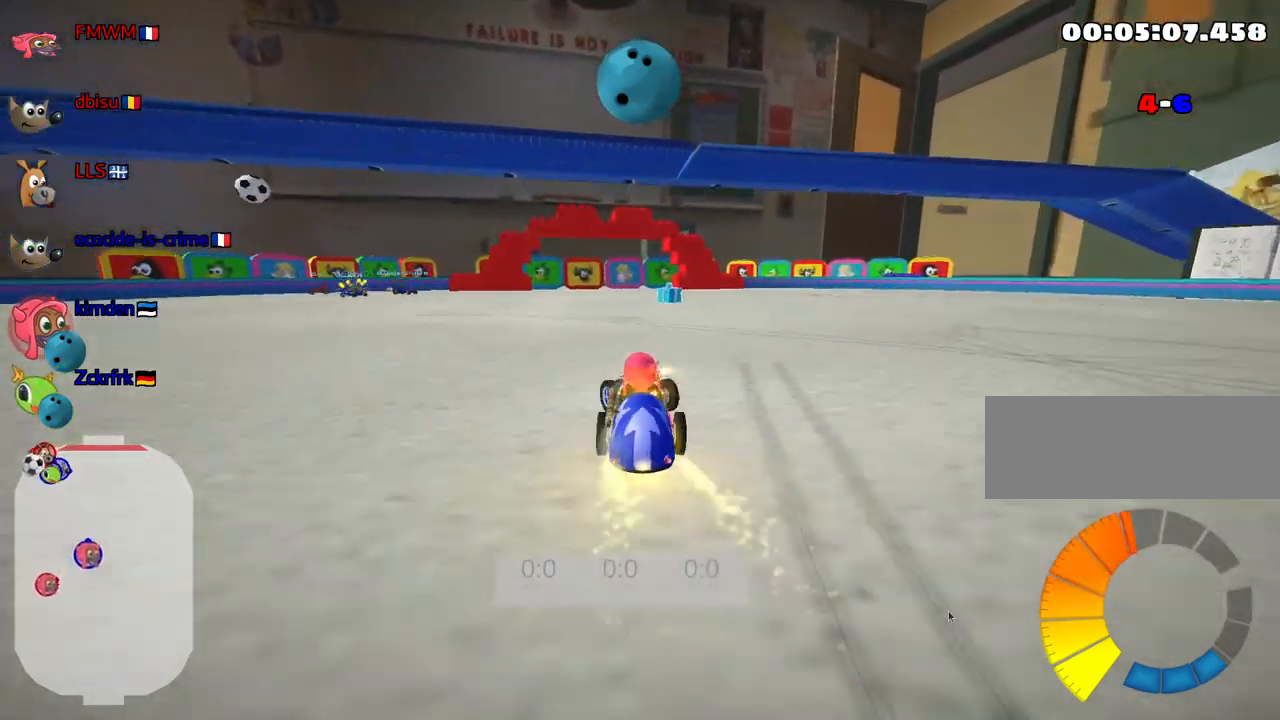
{"keys": ["left", "up"], "events": [[417, "up", "down"]]}
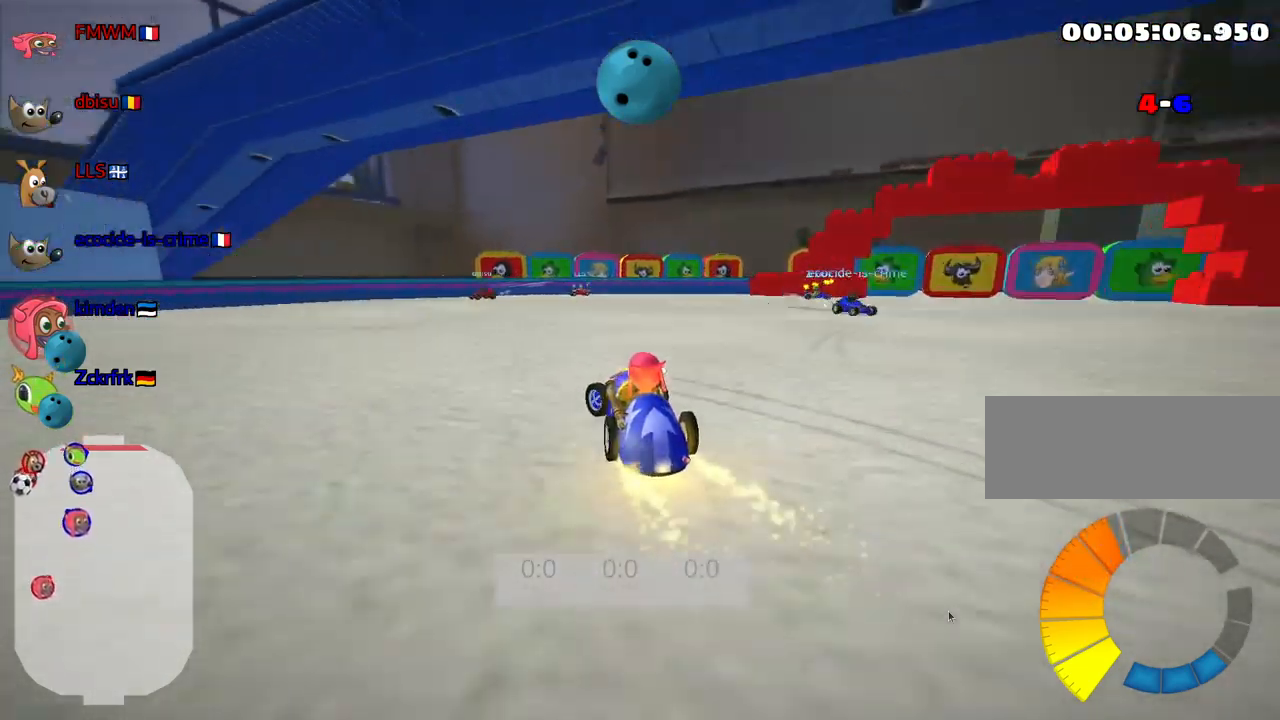
{"keys": ["left"], "events": [[117, "up", "up"]]}
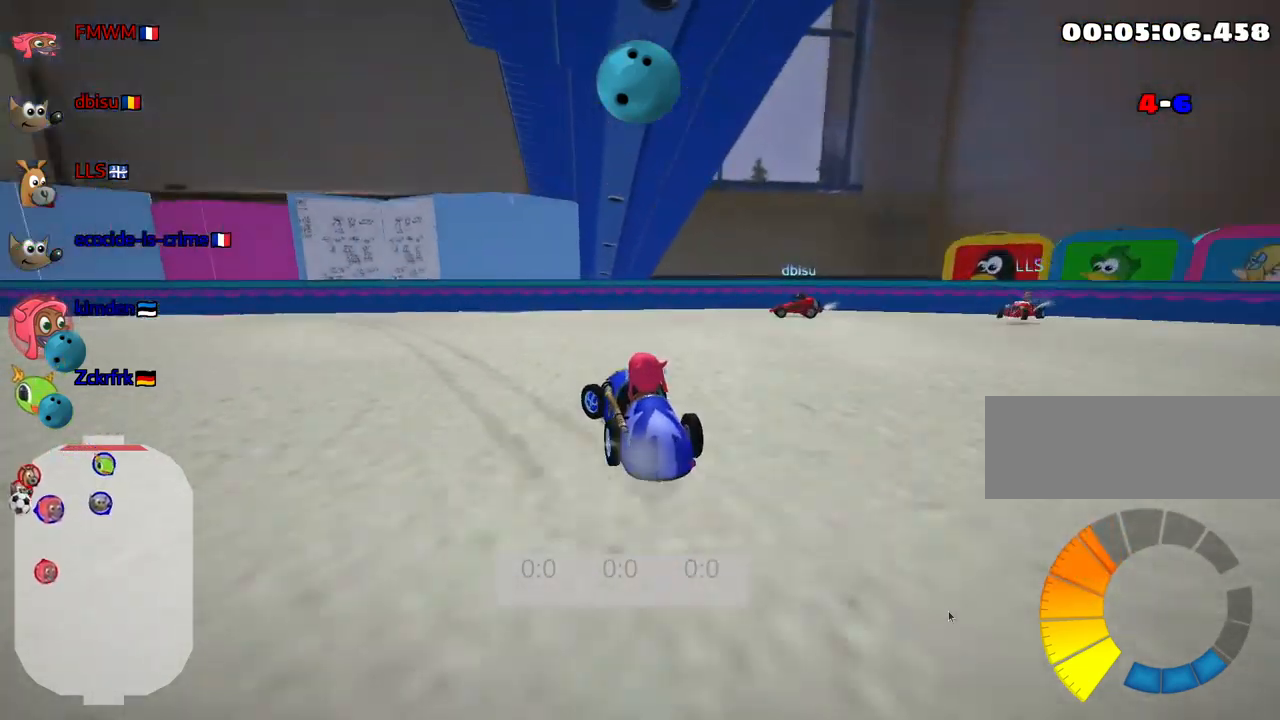
{"keys": ["left", "up"], "events": [[17, "up", "down"]]}
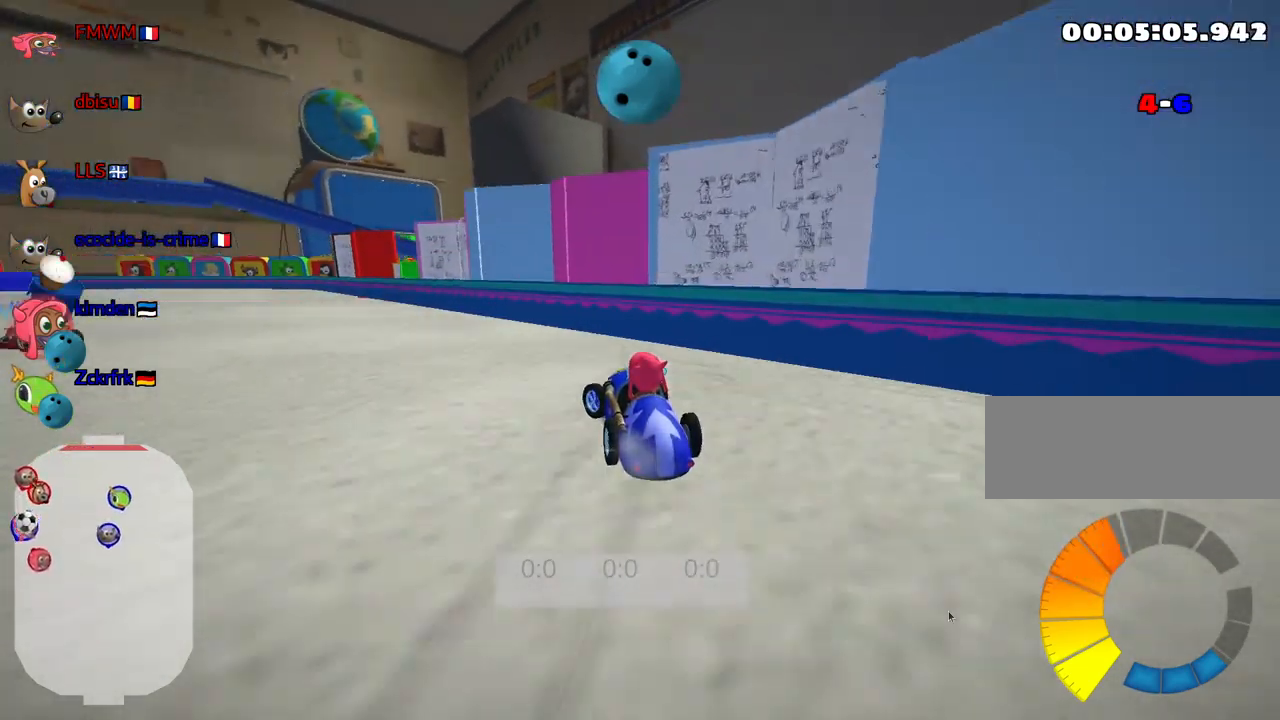
{"keys": [], "events": [[400, "left", "up"], [417, "up", "up"]]}
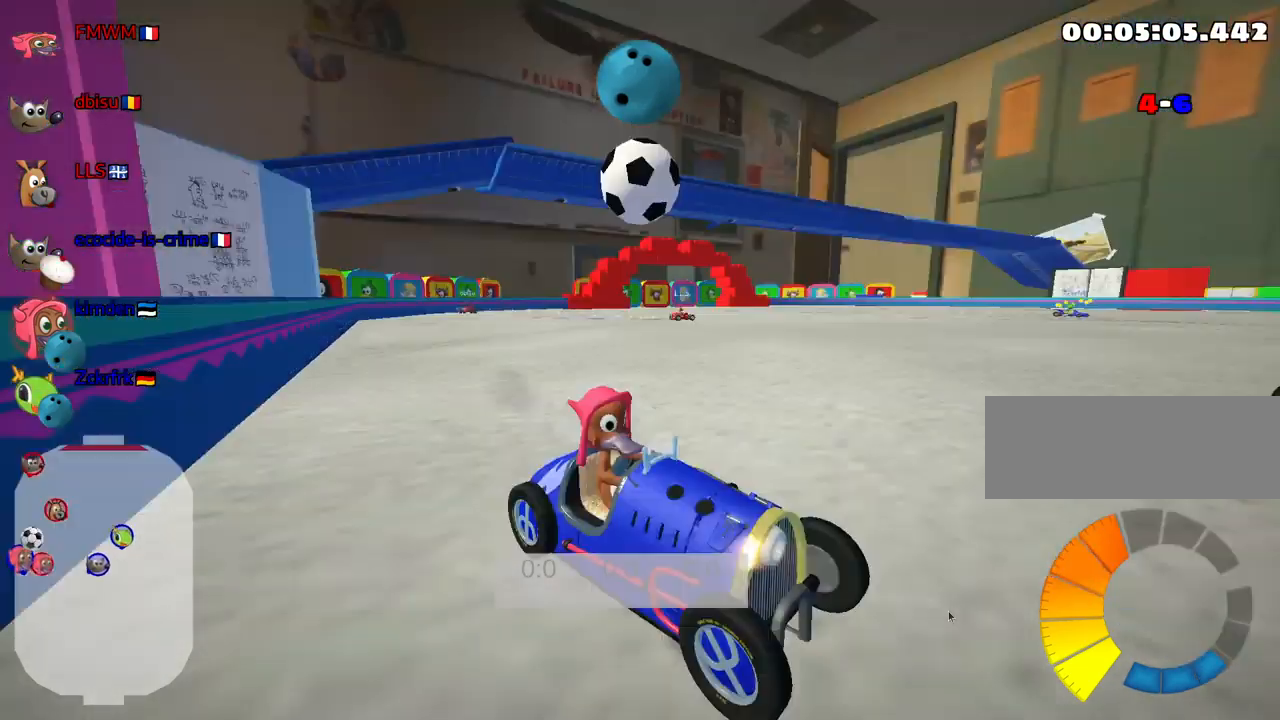
{"keys": [], "events": []}
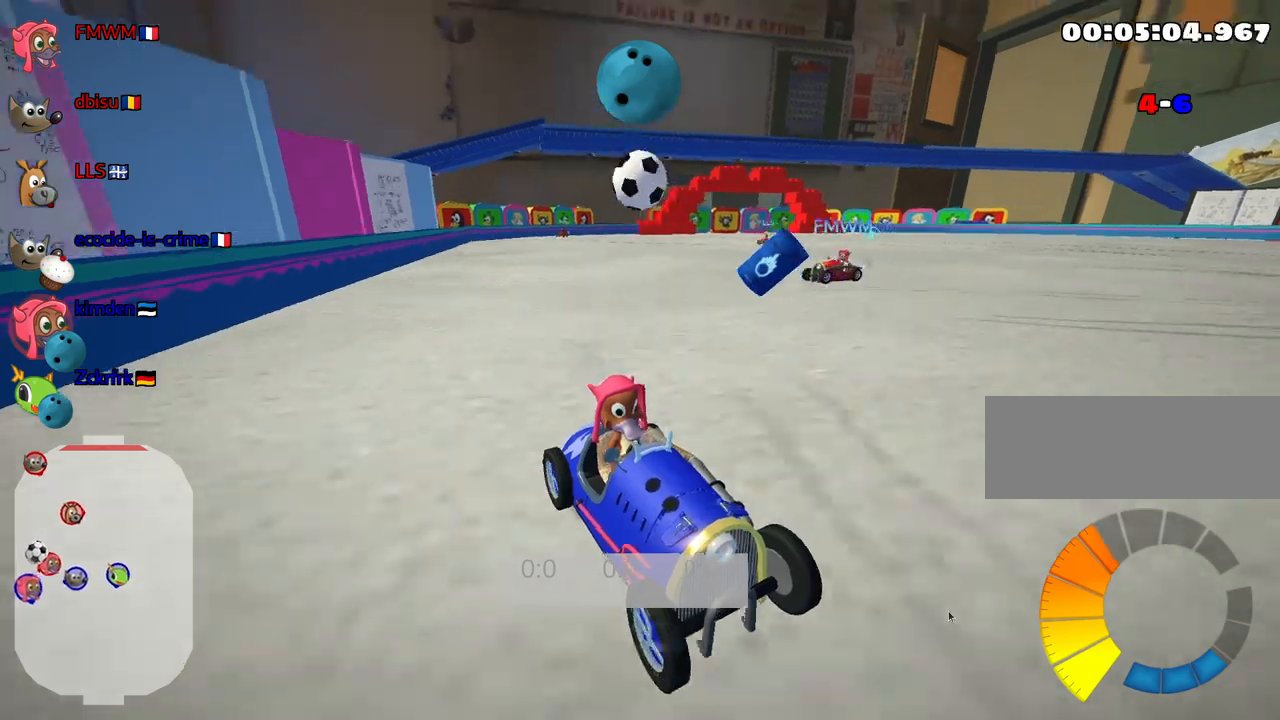
{"keys": [], "events": []}
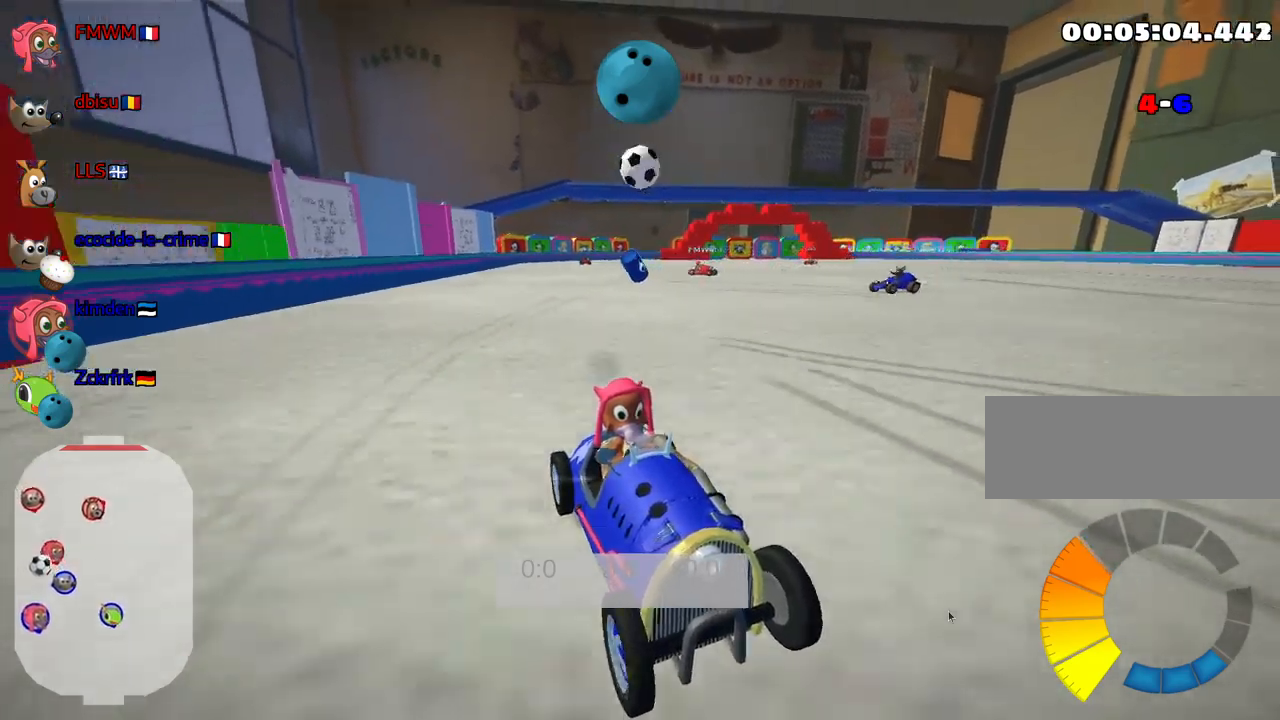
{"keys": ["left"], "events": [[384, "left", "down"]]}
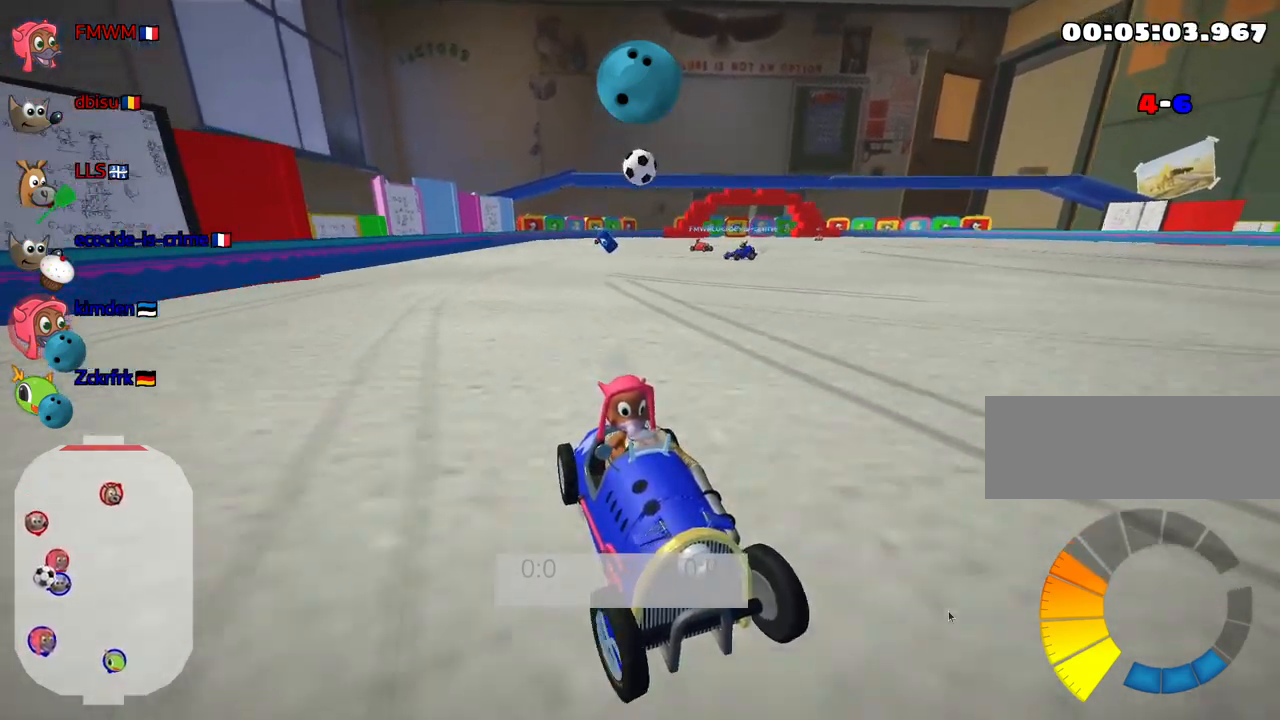
{"keys": [], "events": [[267, "left", "up"]]}
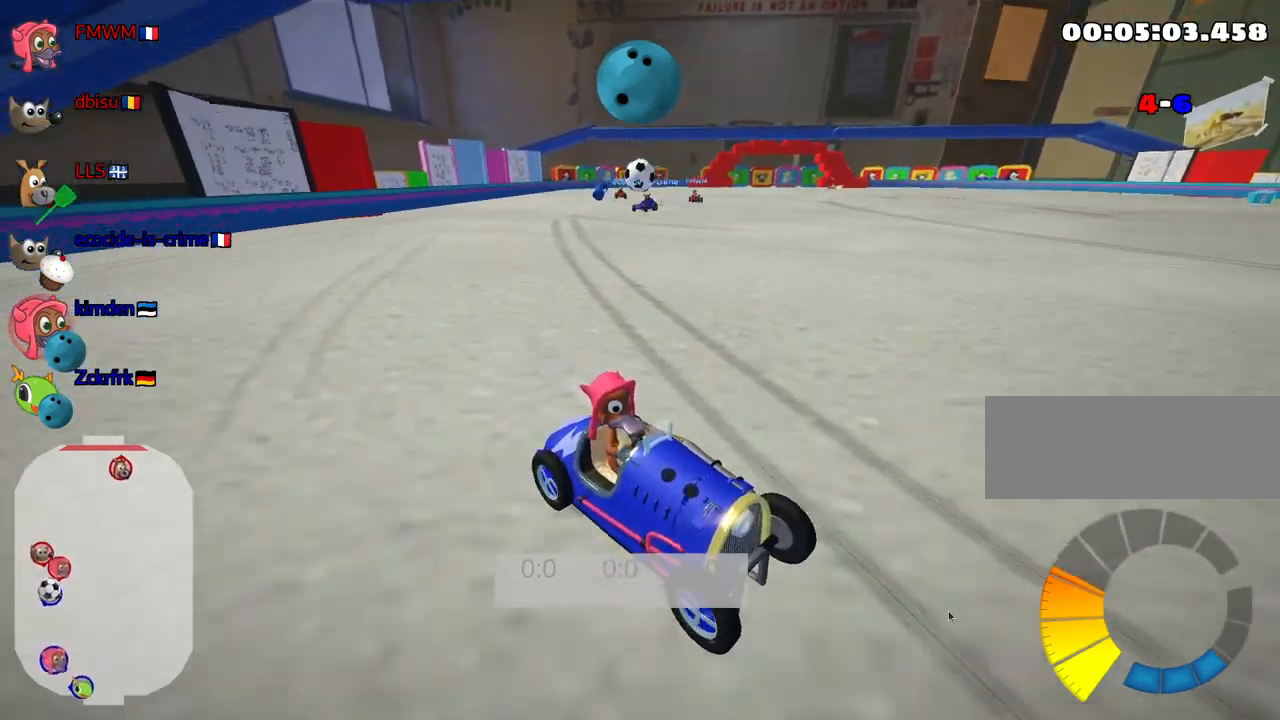
{"keys": [], "events": [[150, "down", "down"], [367, "down", "up"]]}
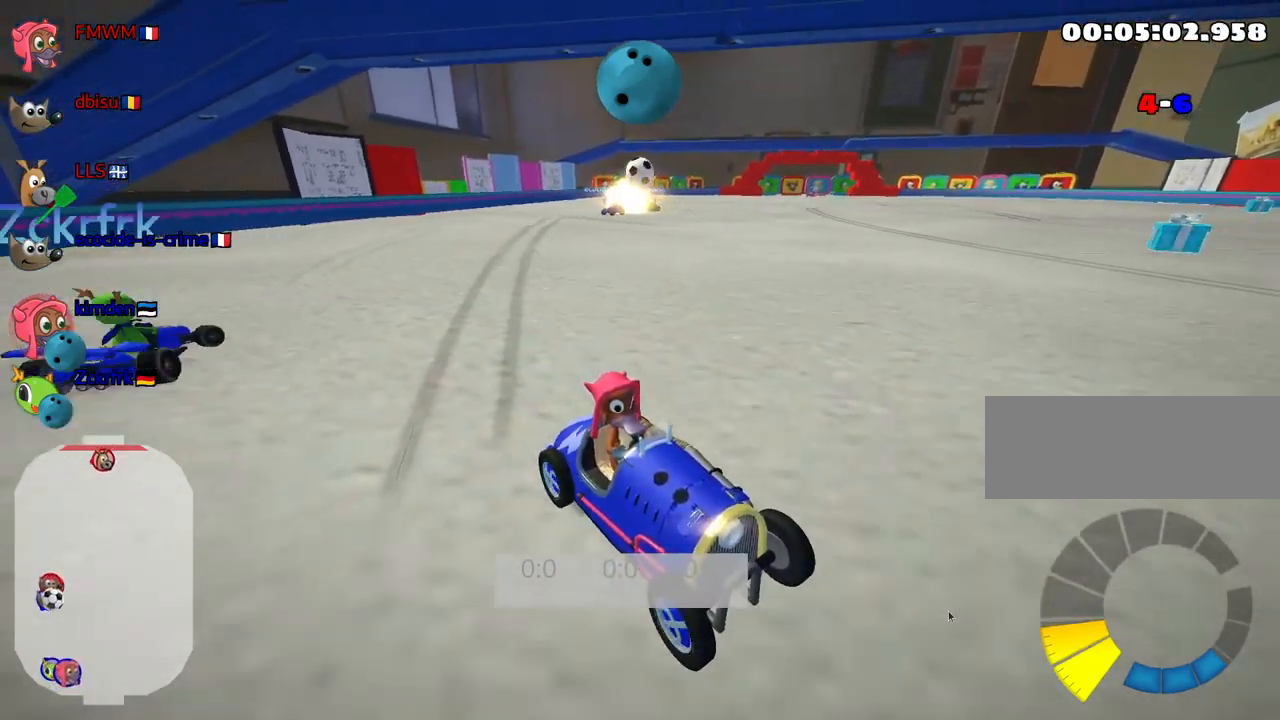
{"keys": [], "events": []}
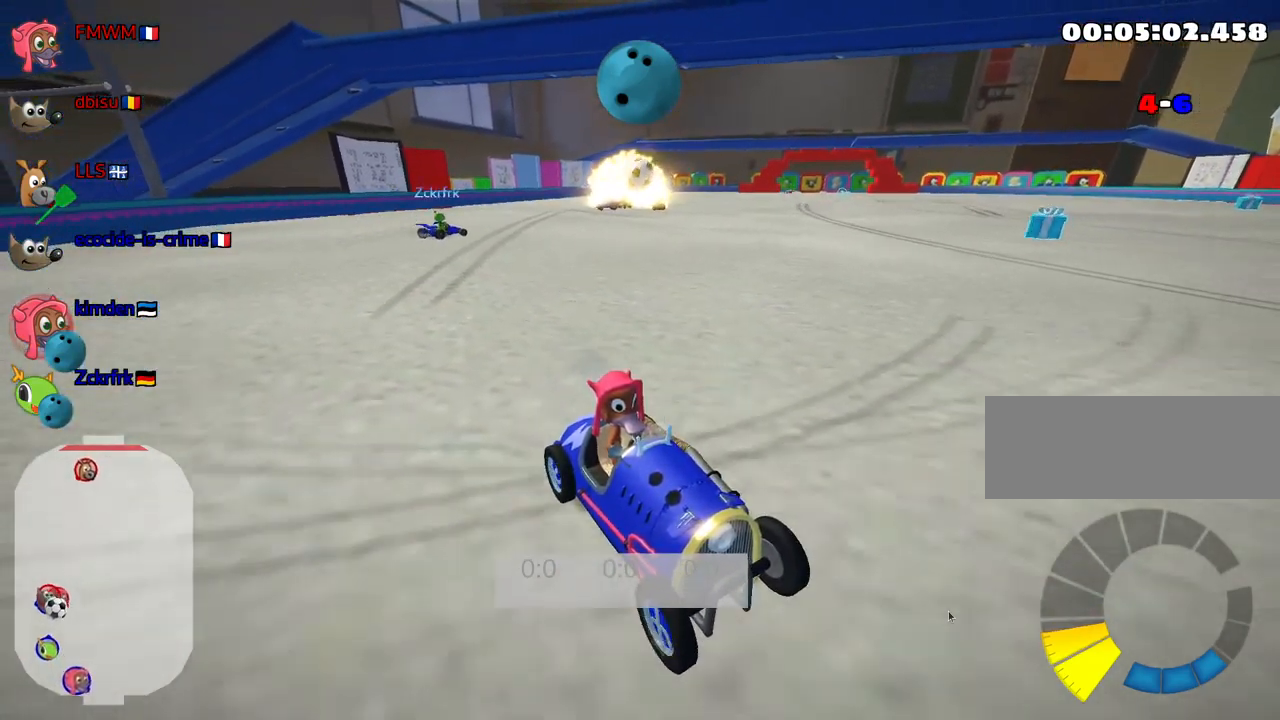
{"keys": [], "events": []}
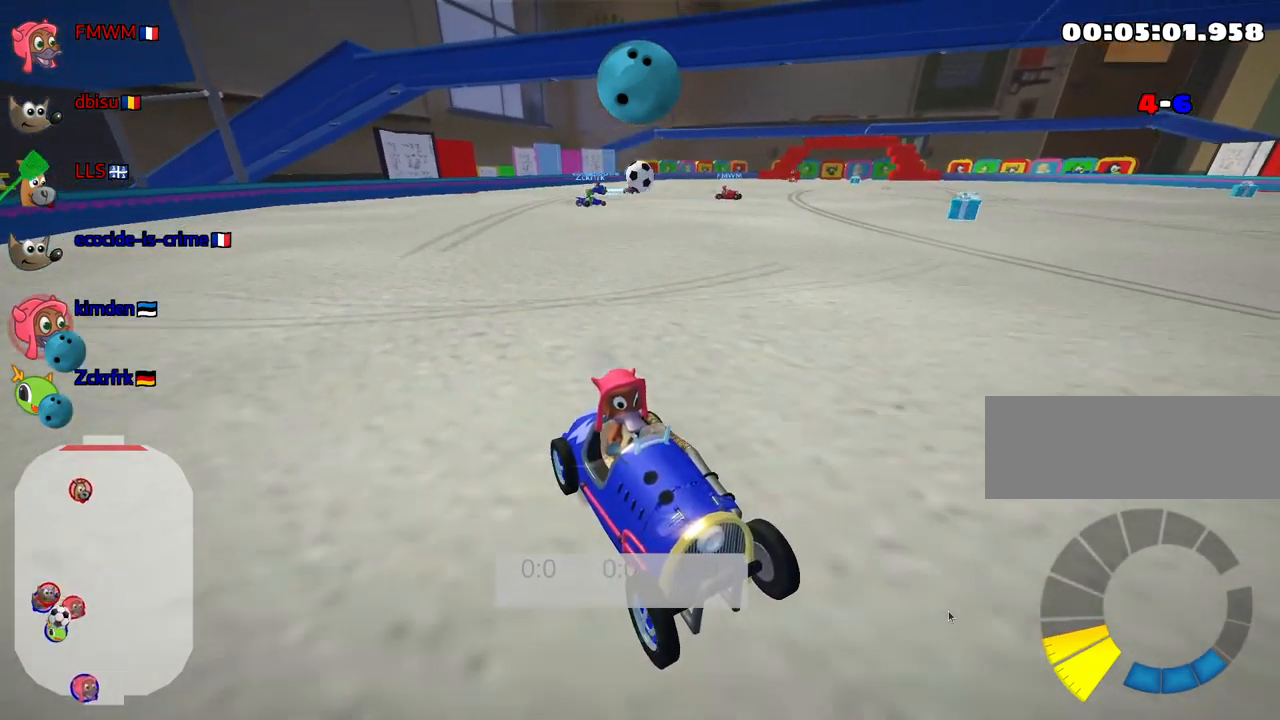
{"keys": [], "events": []}
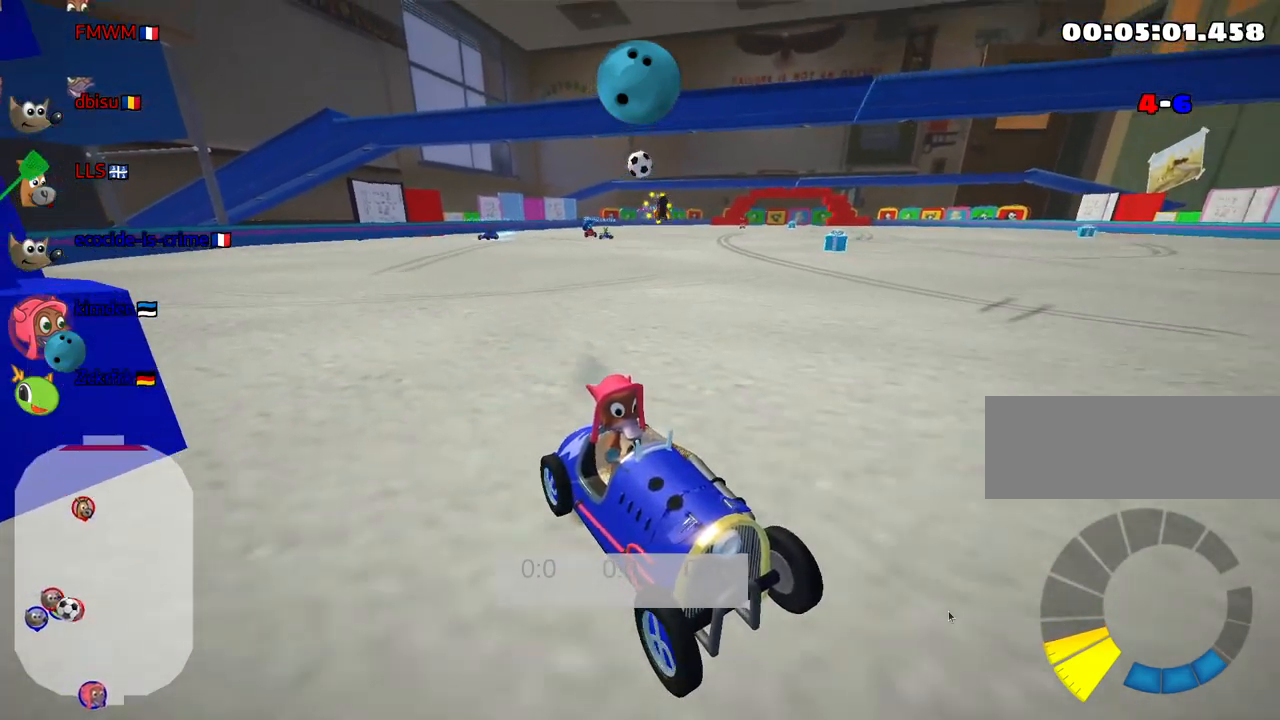
{"keys": ["left", "up"], "events": [[250, "up", "down"], [300, "left", "down"]]}
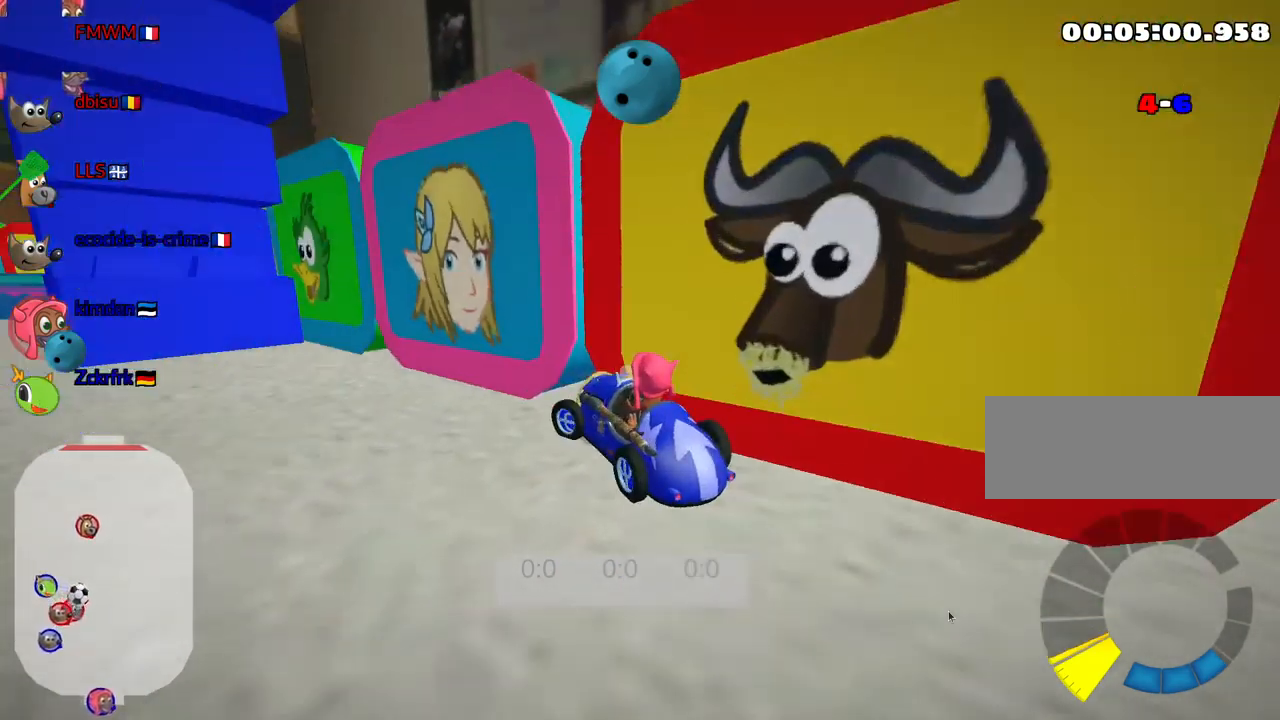
{"keys": ["left", "up"], "events": []}
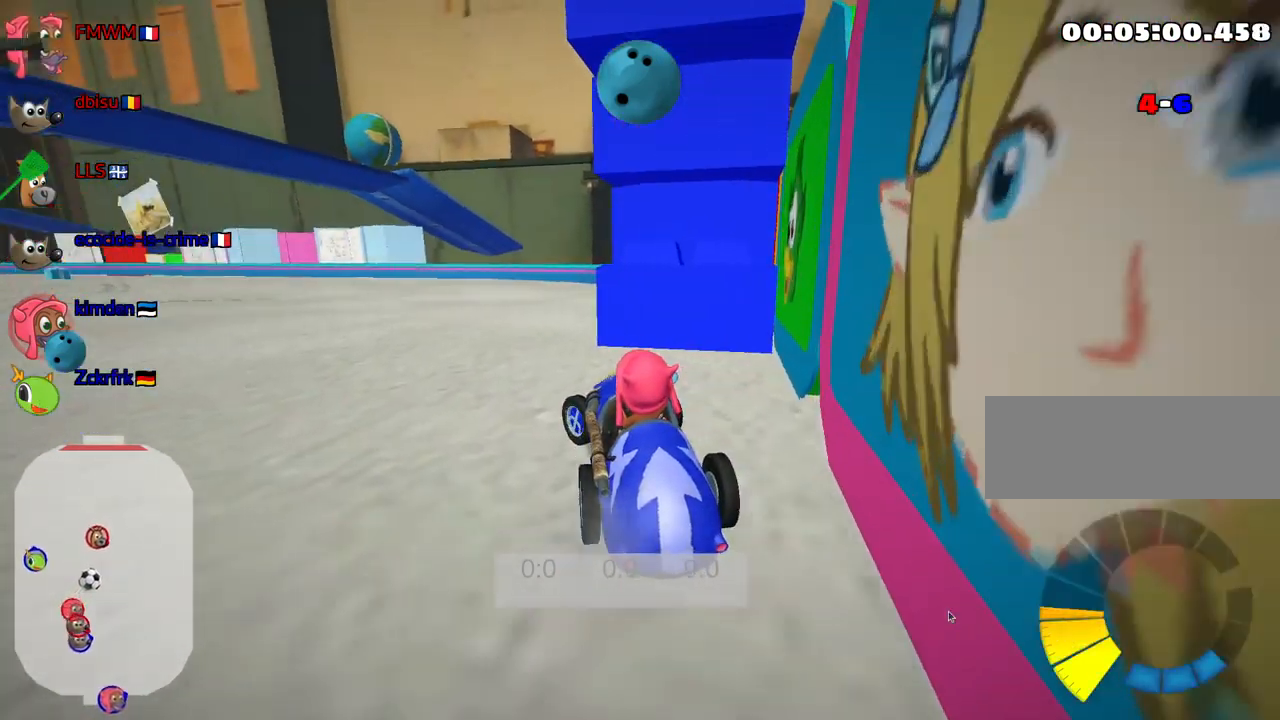
{"keys": ["up"], "events": [[500, "left", "up"]]}
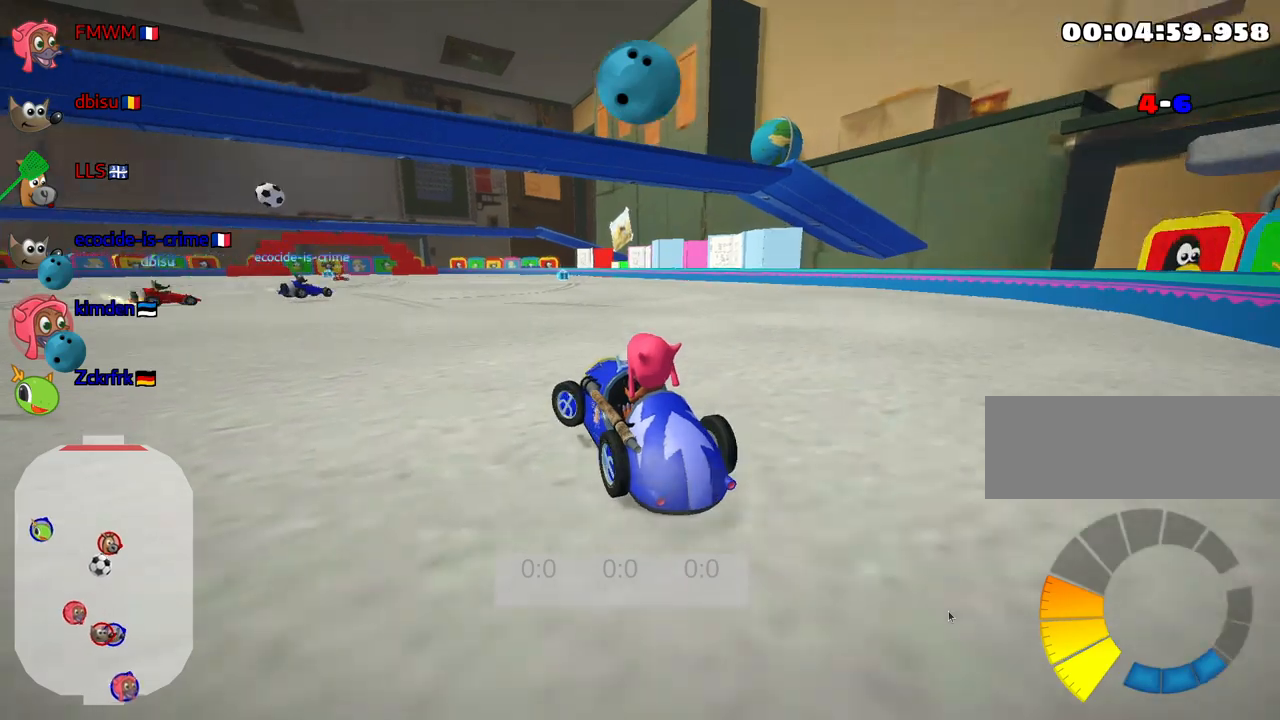
{"keys": ["up"], "events": []}
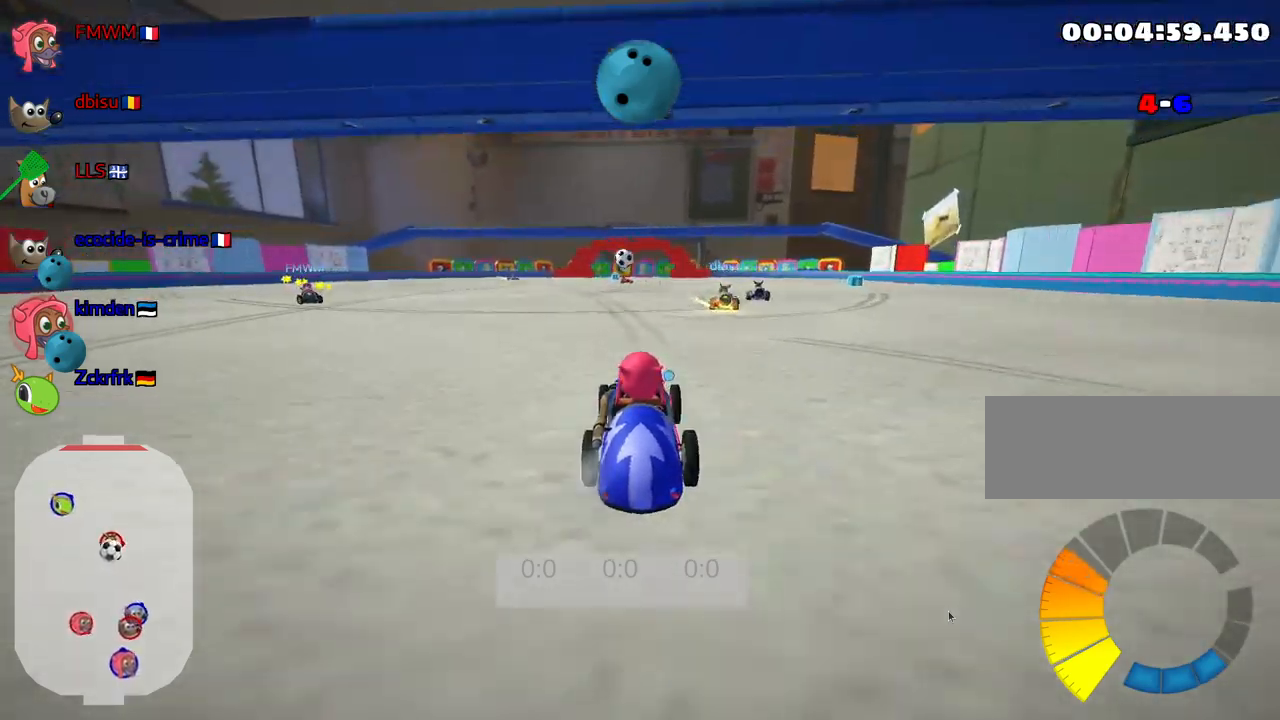
{"keys": ["up"], "events": [[50, "right", "down"], [150, "right", "up"]]}
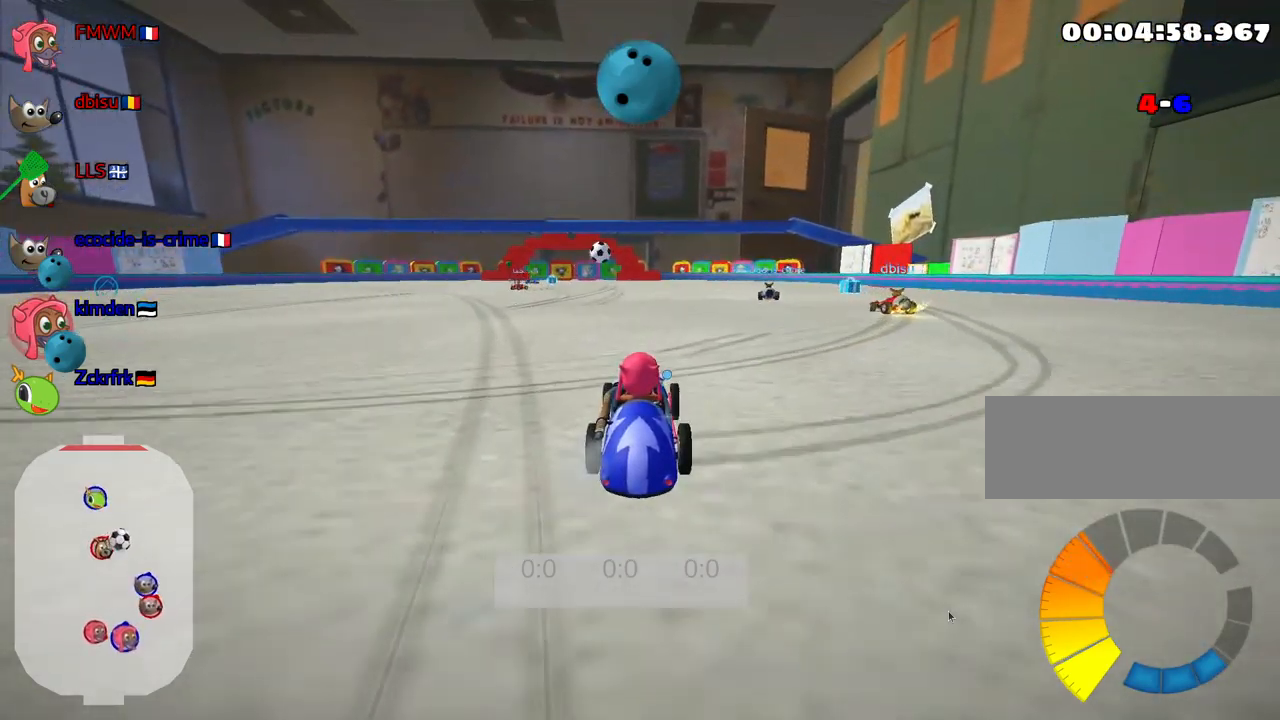
{"keys": [], "events": [[500, "up", "up"]]}
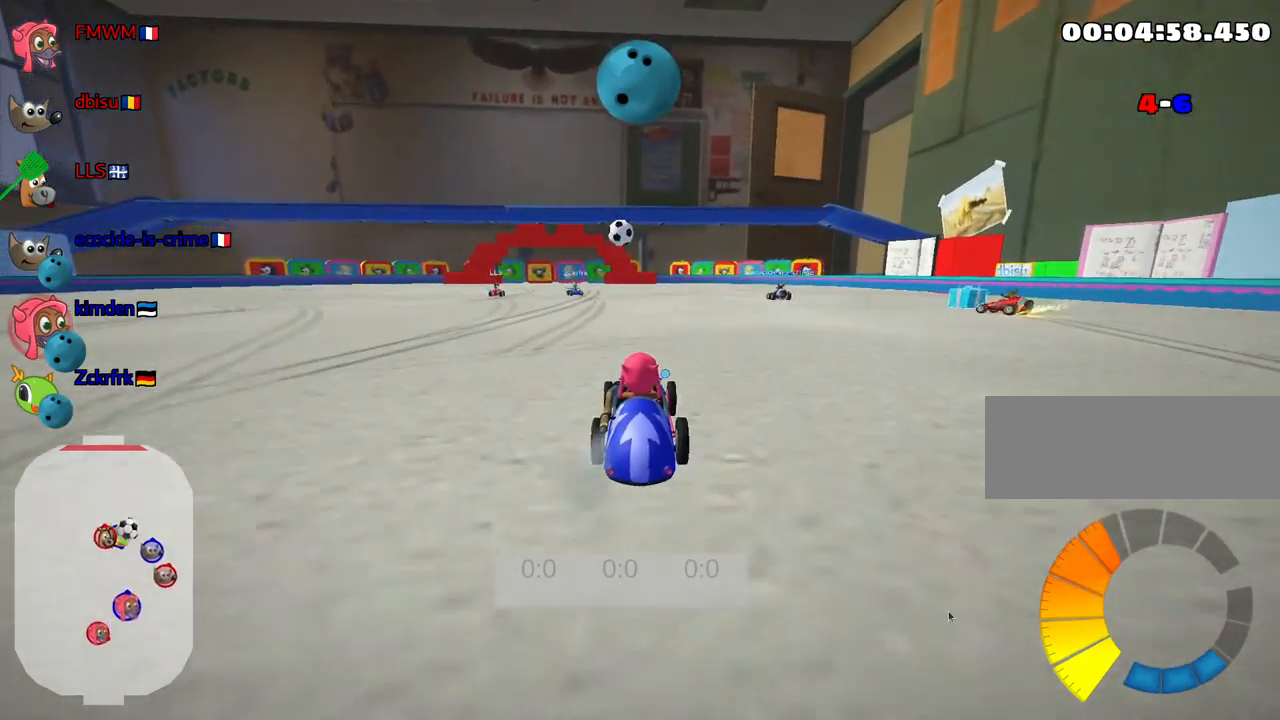
{"keys": ["down"], "events": [[284, "right", "down"], [367, "down", "down"], [417, "right", "up"]]}
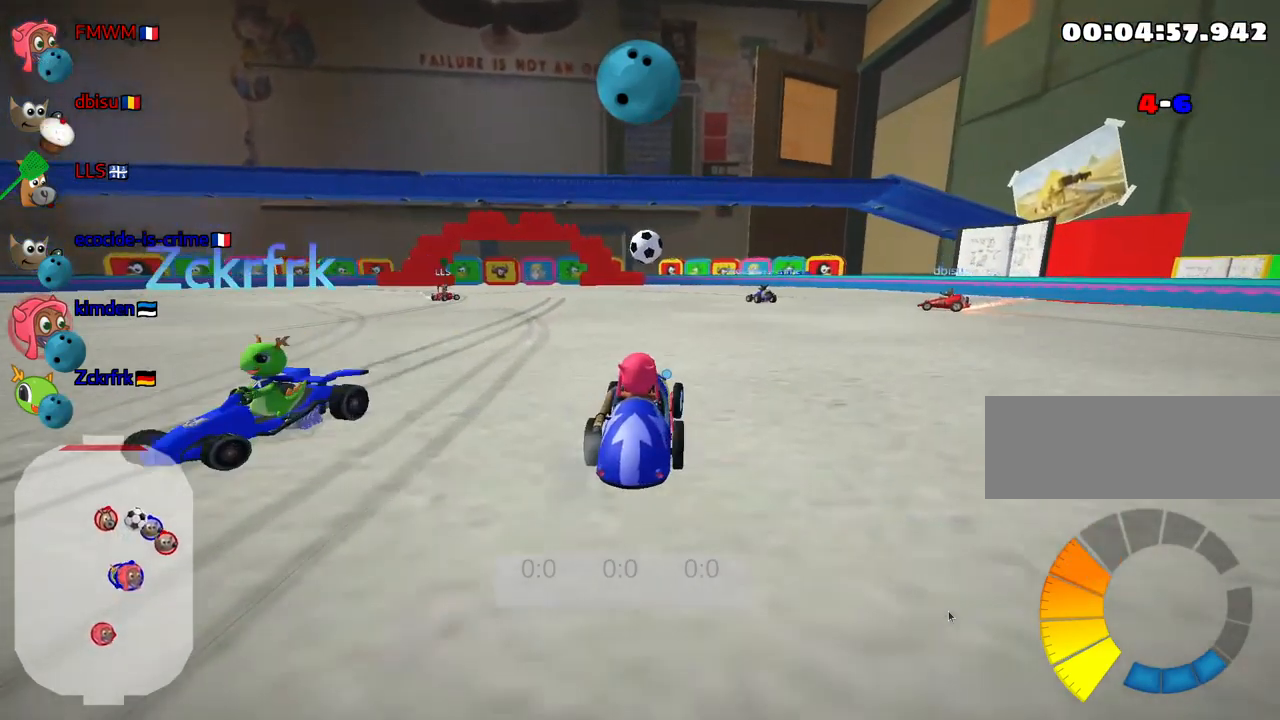
{"keys": ["down"], "events": []}
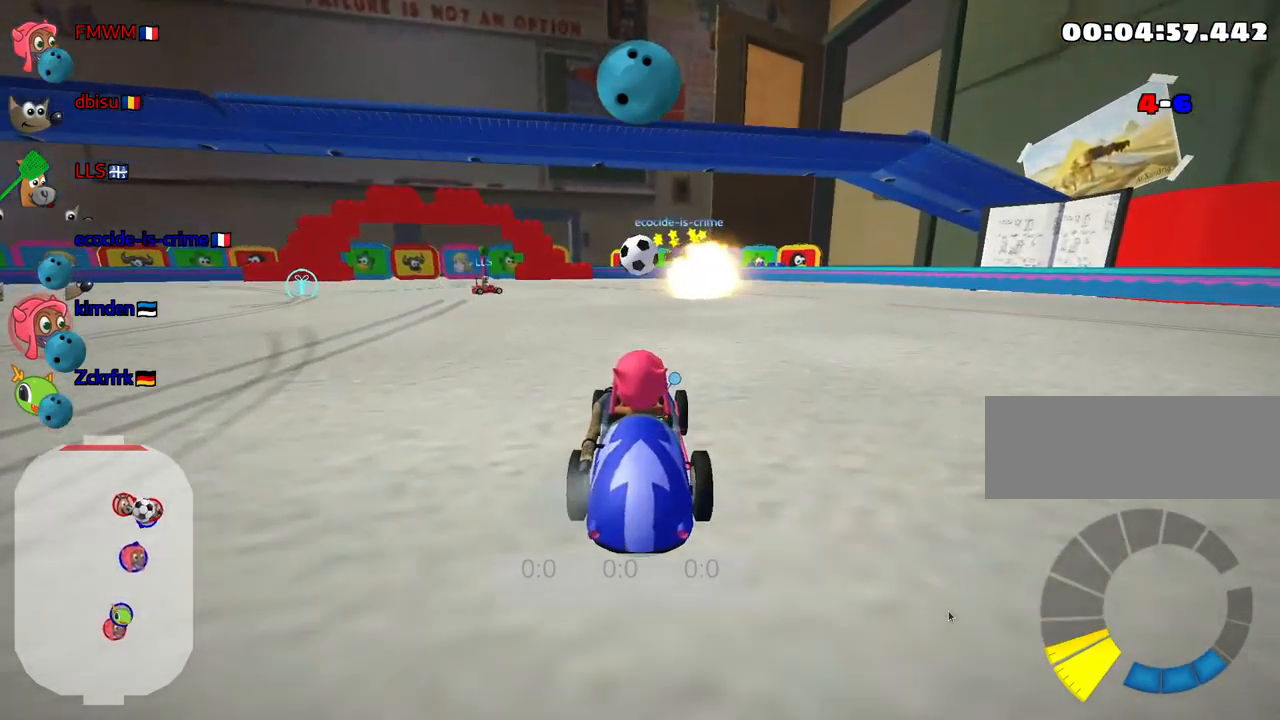
{"keys": ["right", "up"], "events": [[34, "down", "up"], [200, "up", "down"], [334, "right", "down"]]}
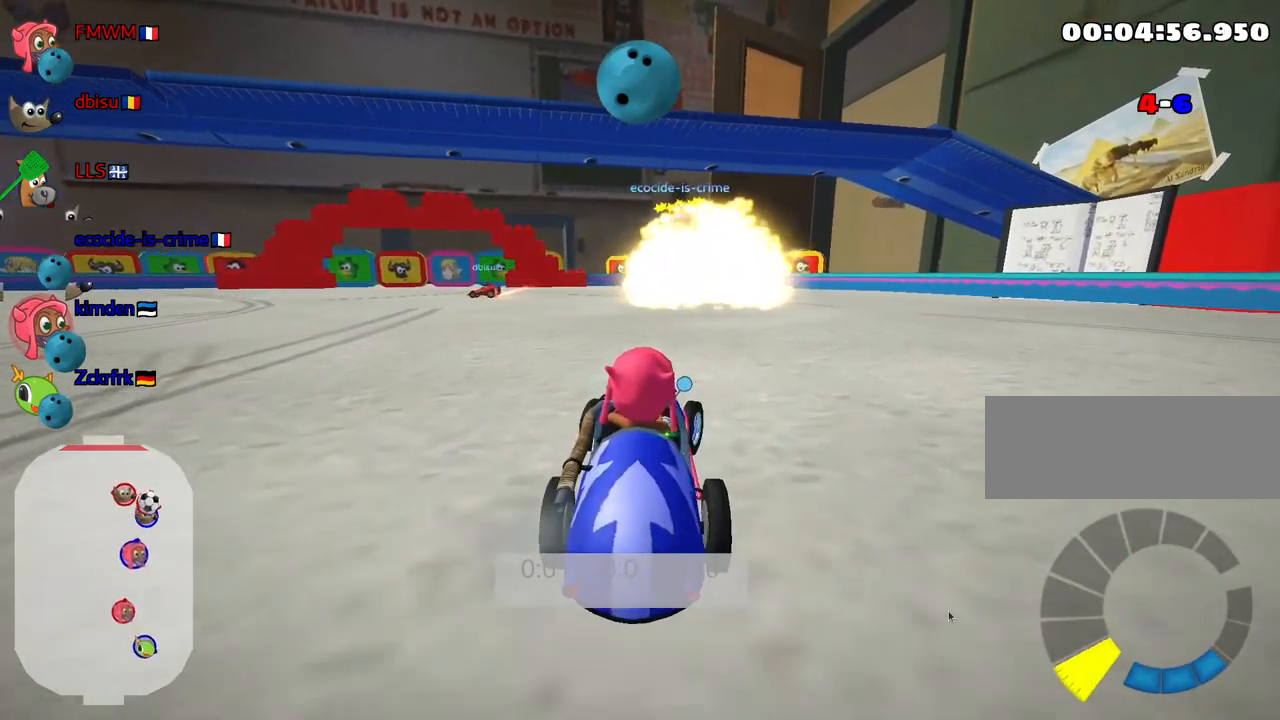
{"keys": ["up"], "events": [[284, "right", "up"]]}
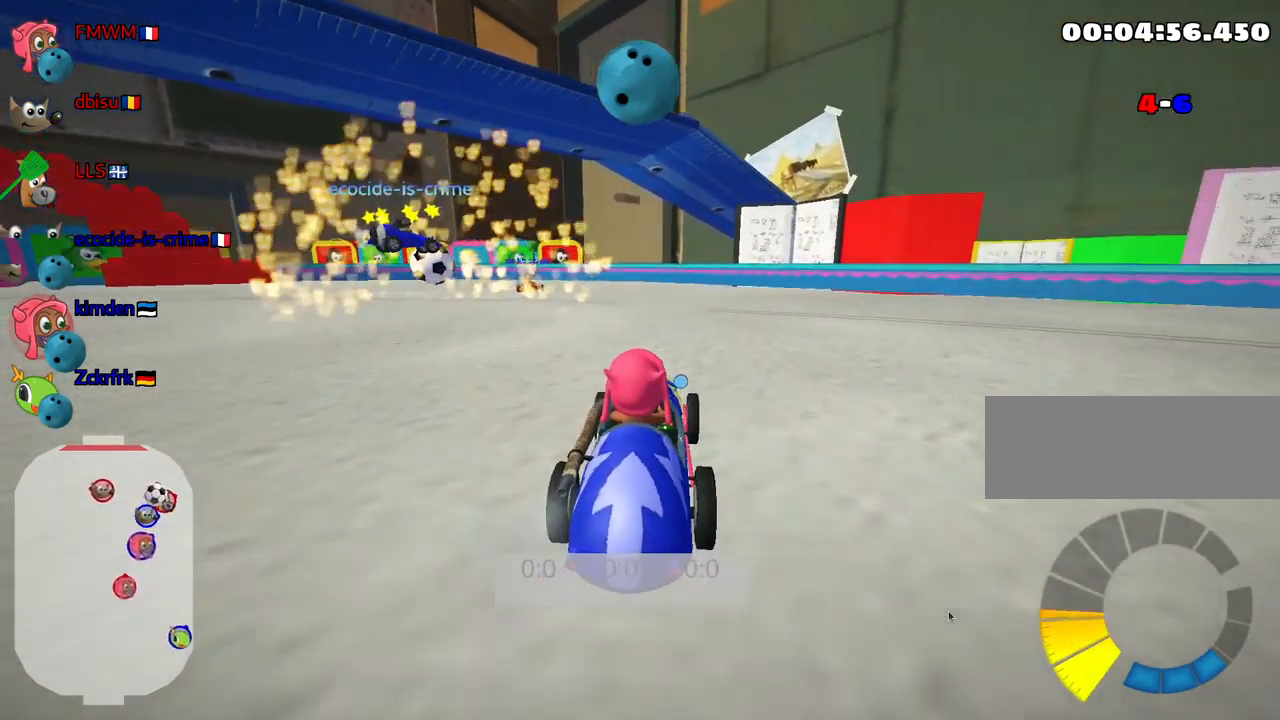
{"keys": ["left", "up"], "events": [[500, "left", "down"]]}
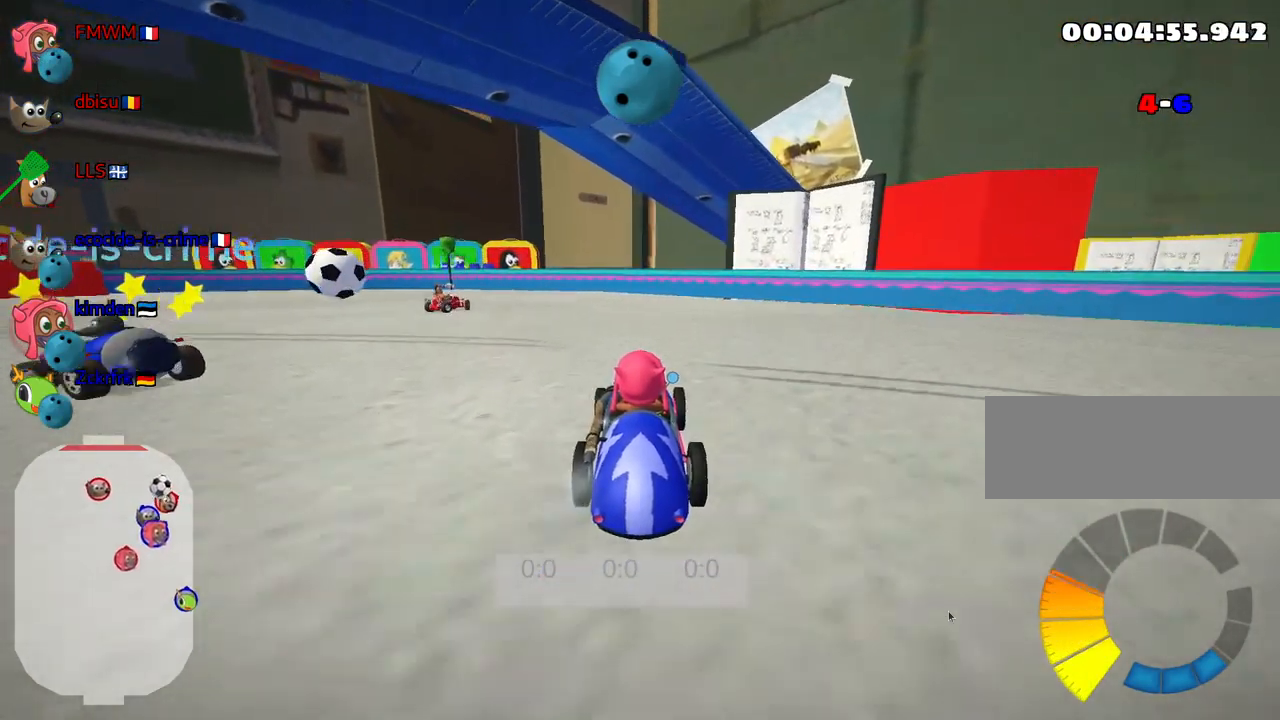
{"keys": ["up"], "events": [[184, "left", "up"], [434, "right", "down"], [500, "right", "up"]]}
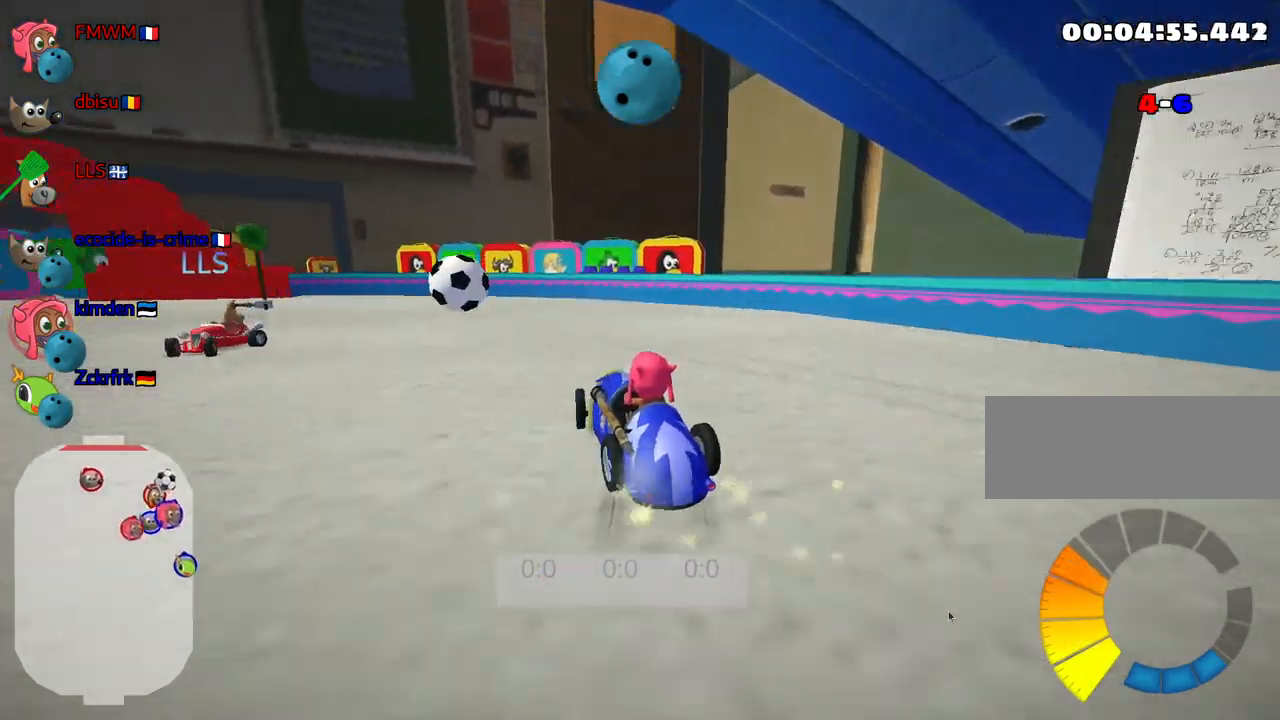
{"keys": ["fire", "right", "up"], "events": [[134, "right", "down"], [350, "fire", "down"]]}
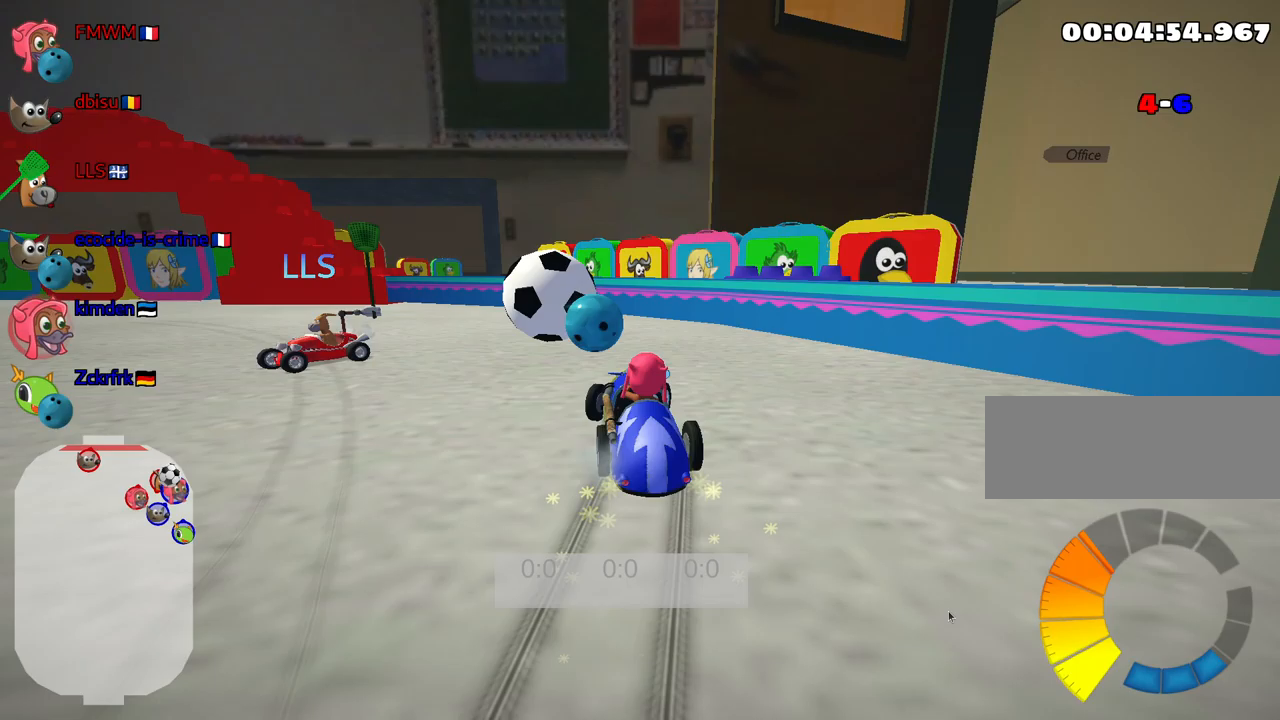
{"keys": ["left"], "events": [[50, "left", "down"], [50, "right", "up"], [100, "fire", "up"], [267, "up", "up"]]}
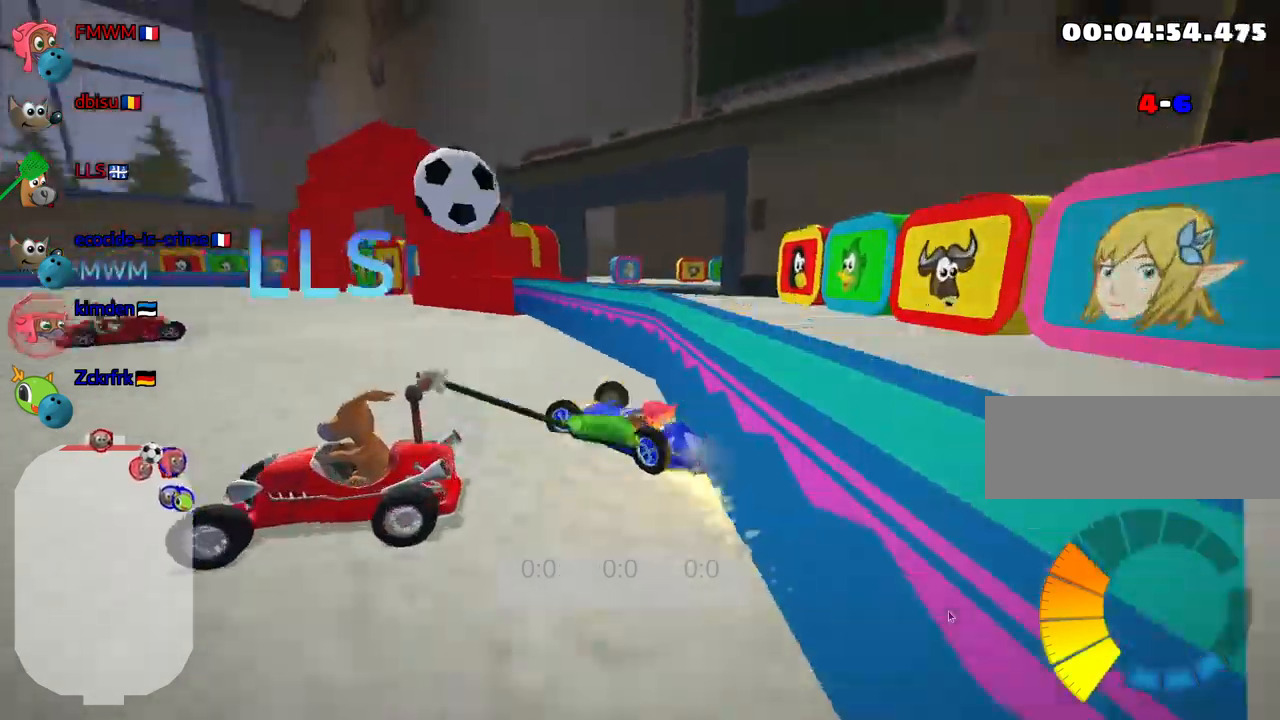
{"keys": [], "events": [[100, "left", "up"]]}
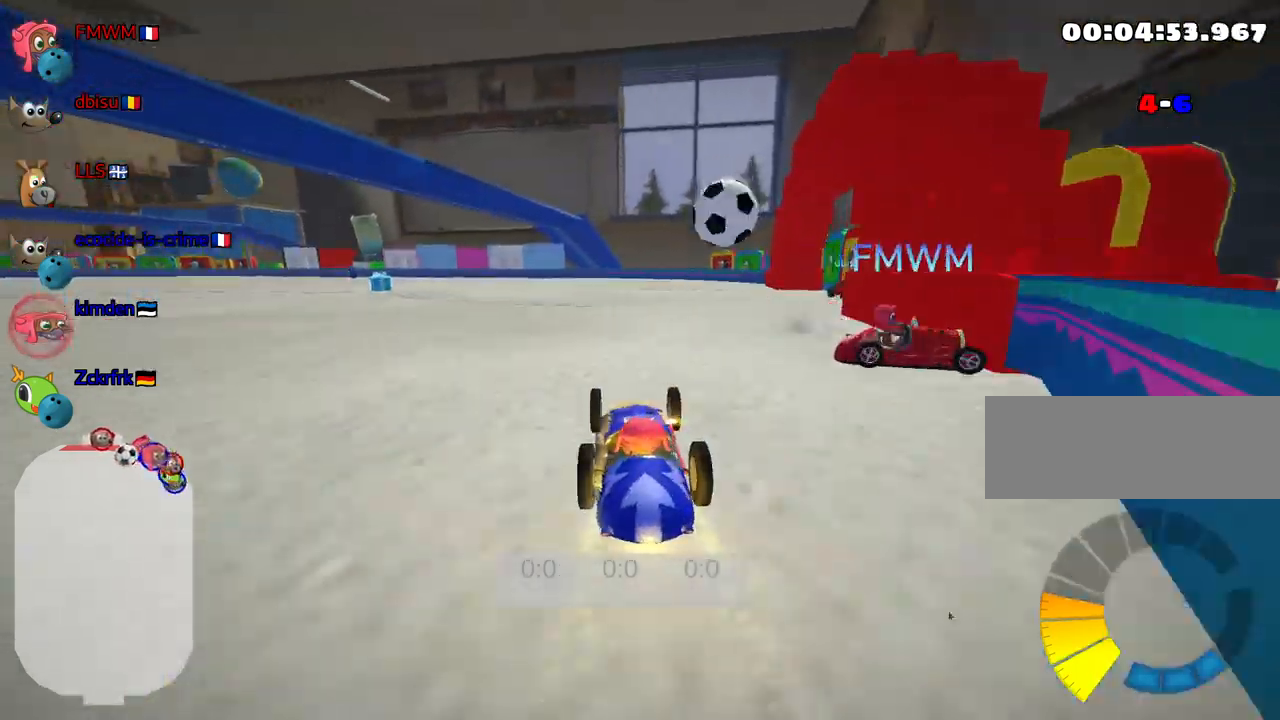
{"keys": ["up"], "events": [[67, "right", "down"], [200, "up", "down"], [267, "right", "up"]]}
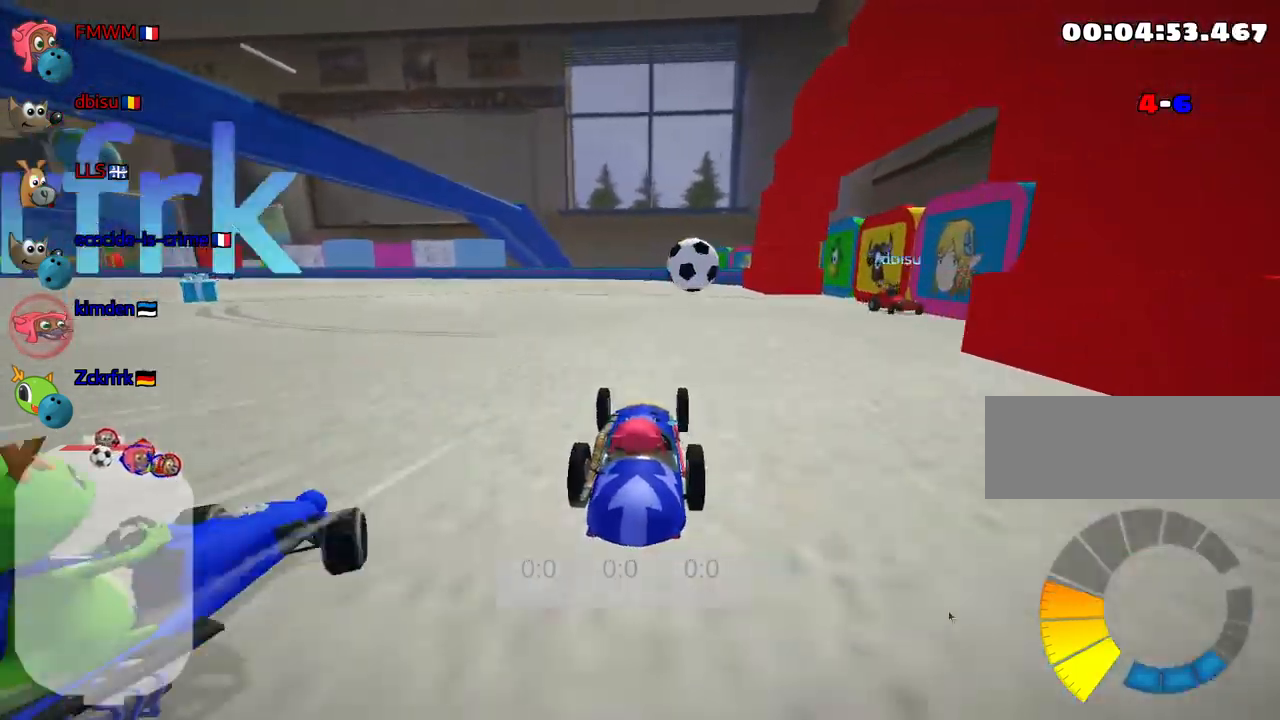
{"keys": ["left", "up"], "events": [[50, "left", "down"]]}